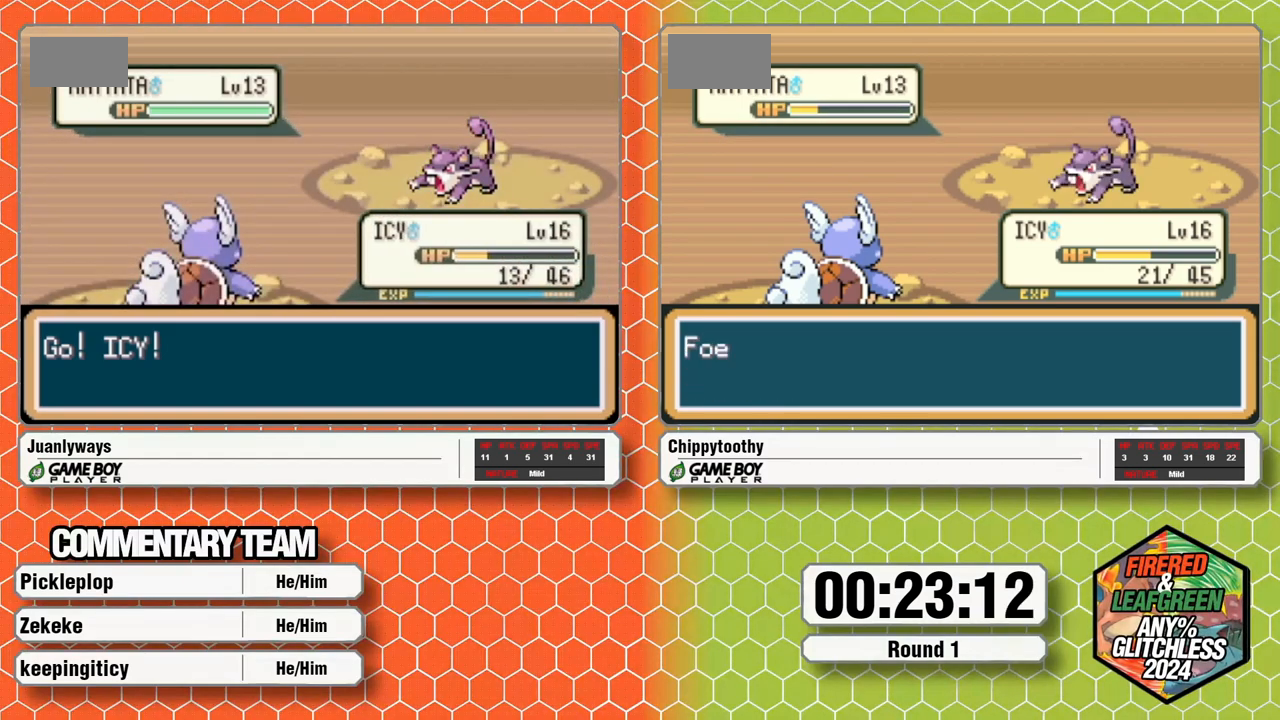
Gameplay with a controller (Nintendo layout); each line is a JSON object with the inputs held at the frame after it. "events" lists button and stick changes between this image and that frame as [ms after this image, input, new state], when the widget could be followed in between. Not read: B L3 R3 SELECT START.
{"buttons": [], "events": [[100, "A", "up"], [217, "L1", "down"], [250, "A", "down"], [333, "L1", "up"], [383, "L1", "down"], [500, "A", "up"], [500, "L1", "up"]]}
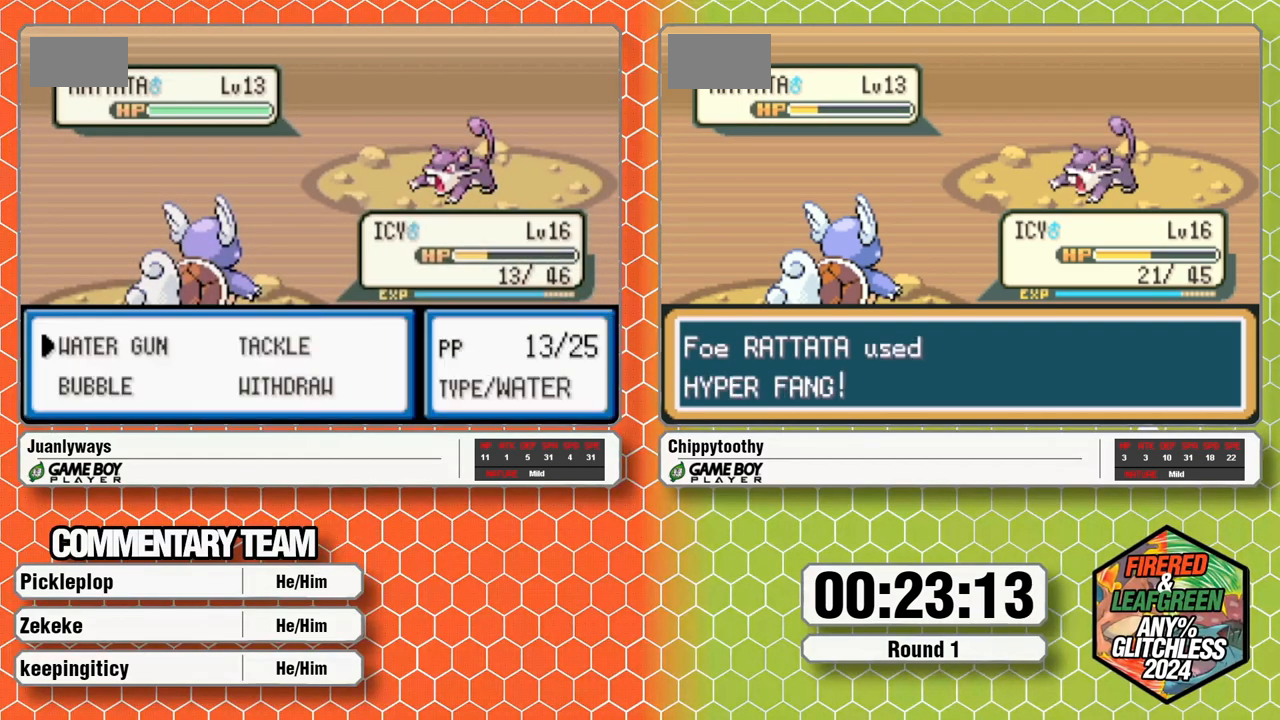
{"buttons": [], "events": [[50, "L1", "down"], [183, "L1", "up"]]}
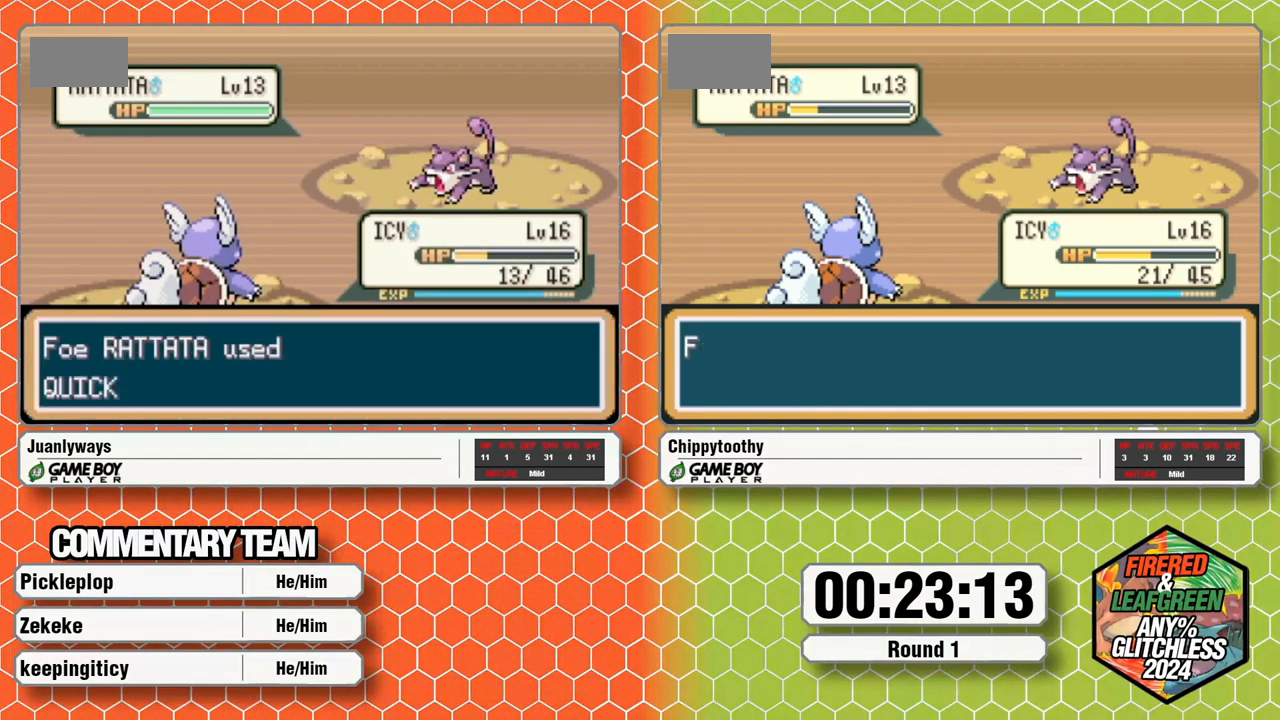
{"buttons": [], "events": []}
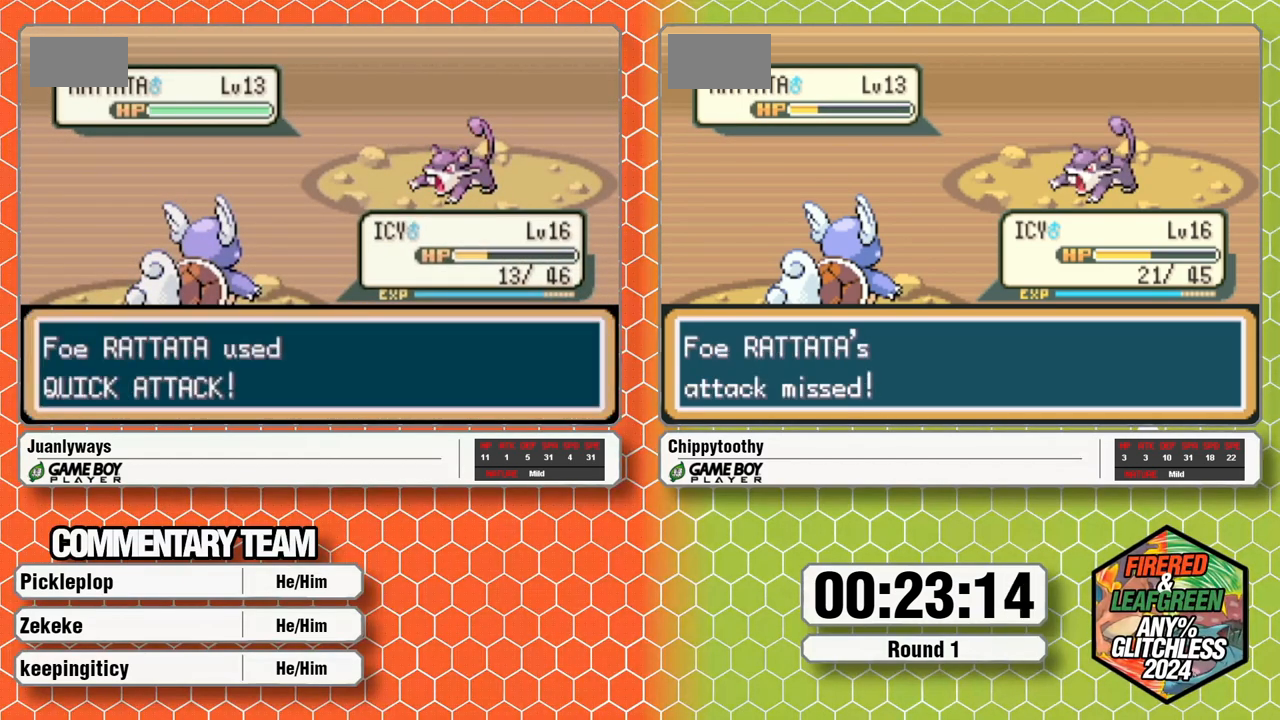
{"buttons": [], "events": []}
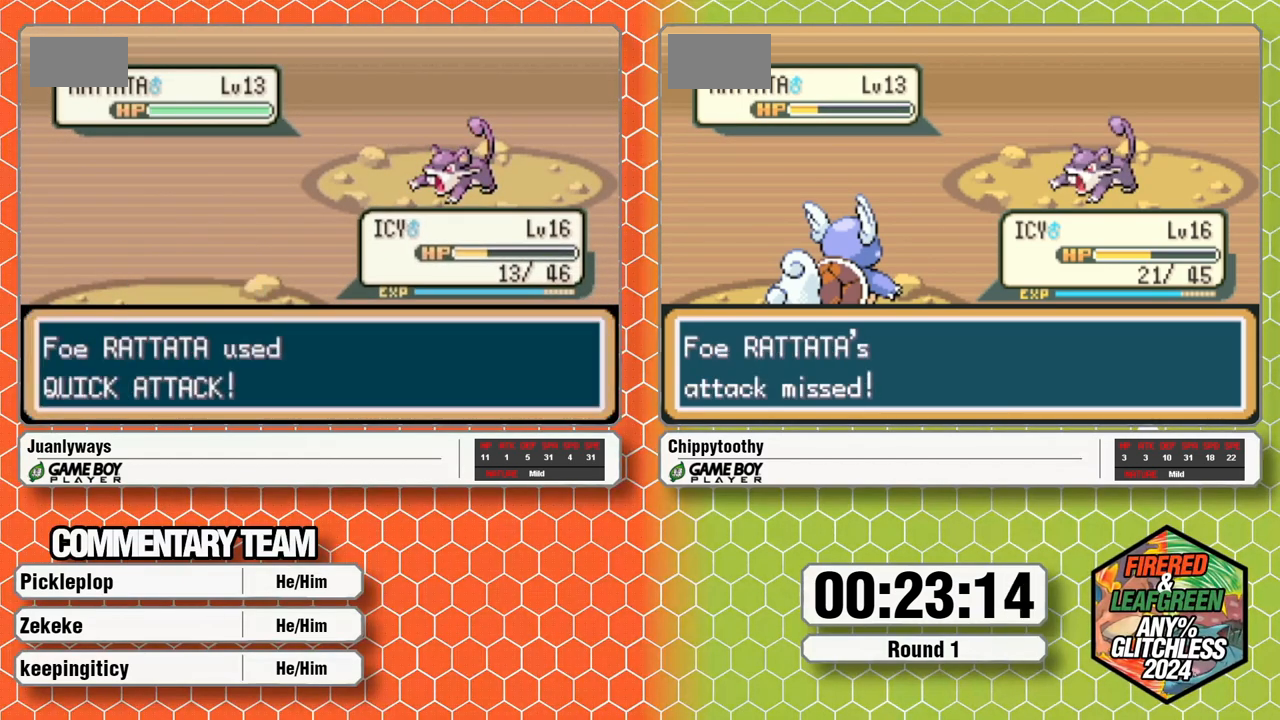
{"buttons": [], "events": []}
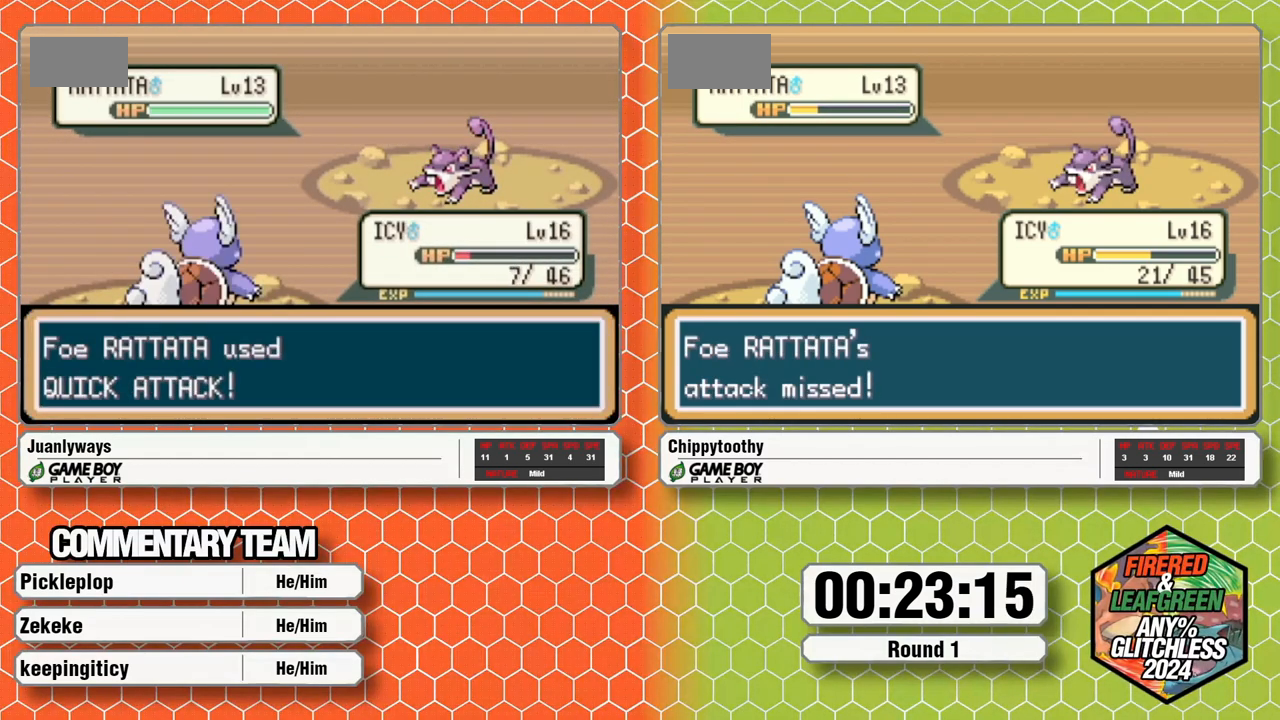
{"buttons": [], "events": []}
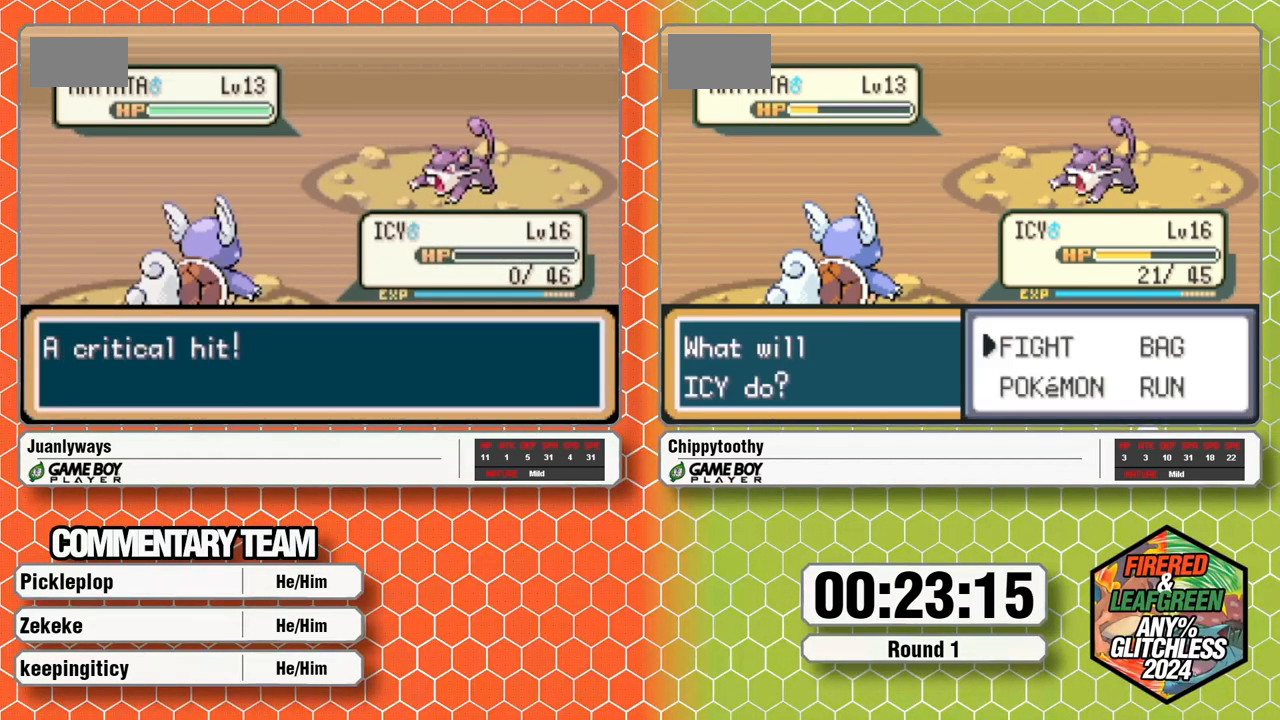
{"buttons": ["A", "L1"], "events": [[133, "A", "down"], [150, "L1", "down"], [183, "A", "up"], [283, "A", "down"], [333, "A", "up"], [400, "A", "down"], [400, "L1", "up"], [450, "L1", "down"]]}
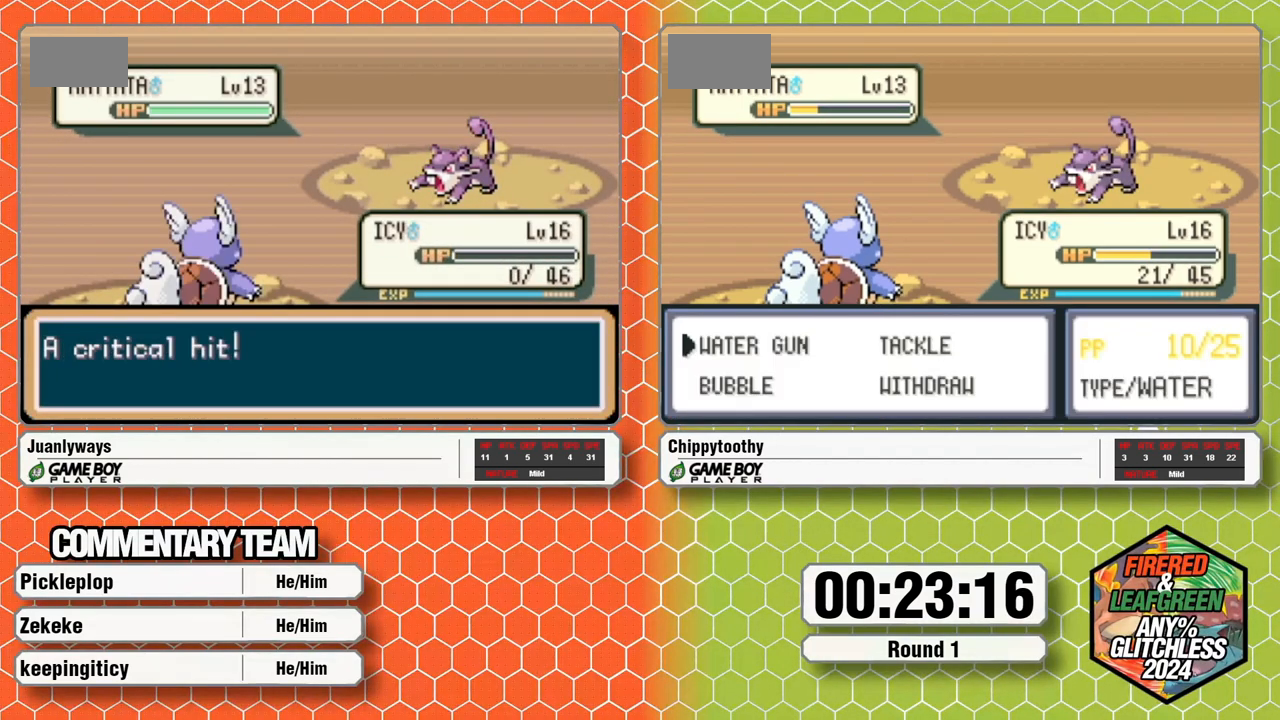
{"buttons": ["A", "L1"], "events": [[117, "L1", "up"], [167, "L1", "down"], [200, "A", "up"], [250, "A", "down"], [400, "A", "up"], [450, "A", "down"]]}
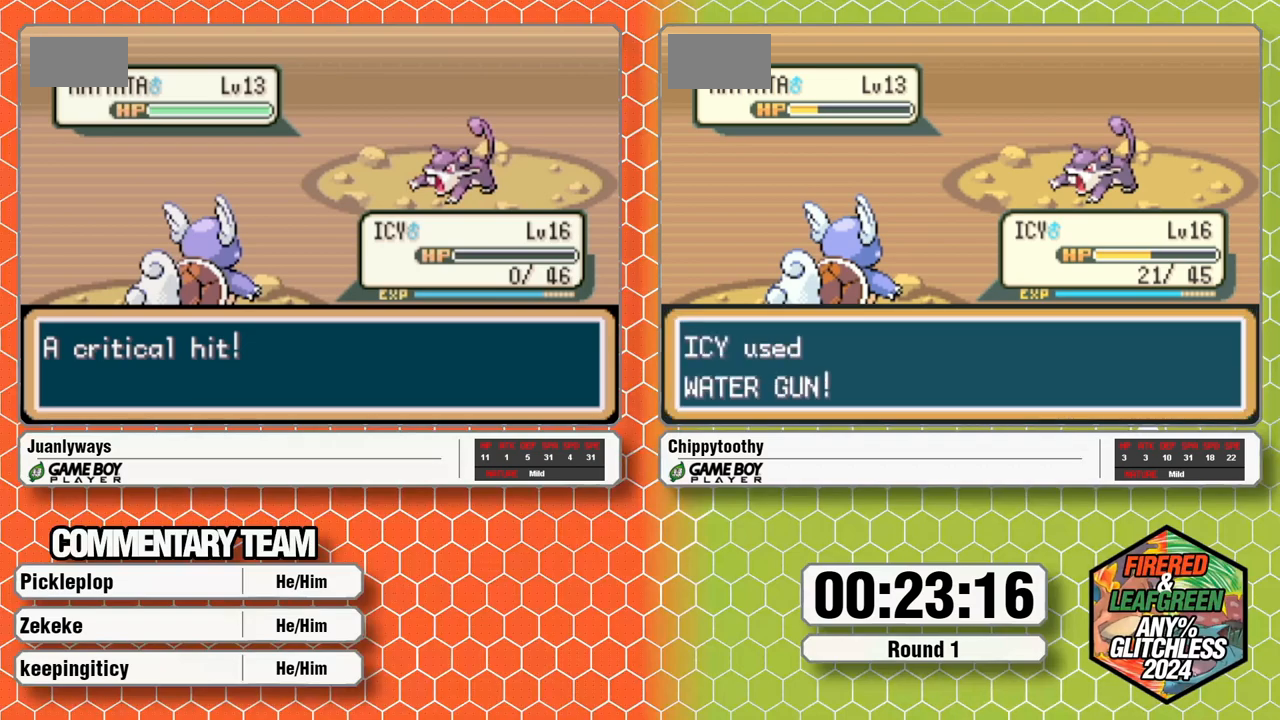
{"buttons": ["A", "L1"], "events": [[17, "L1", "up"], [67, "A", "up"], [67, "L1", "down"], [117, "A", "down"], [183, "L1", "up"], [233, "L1", "down"], [383, "L1", "up"], [450, "L1", "down"]]}
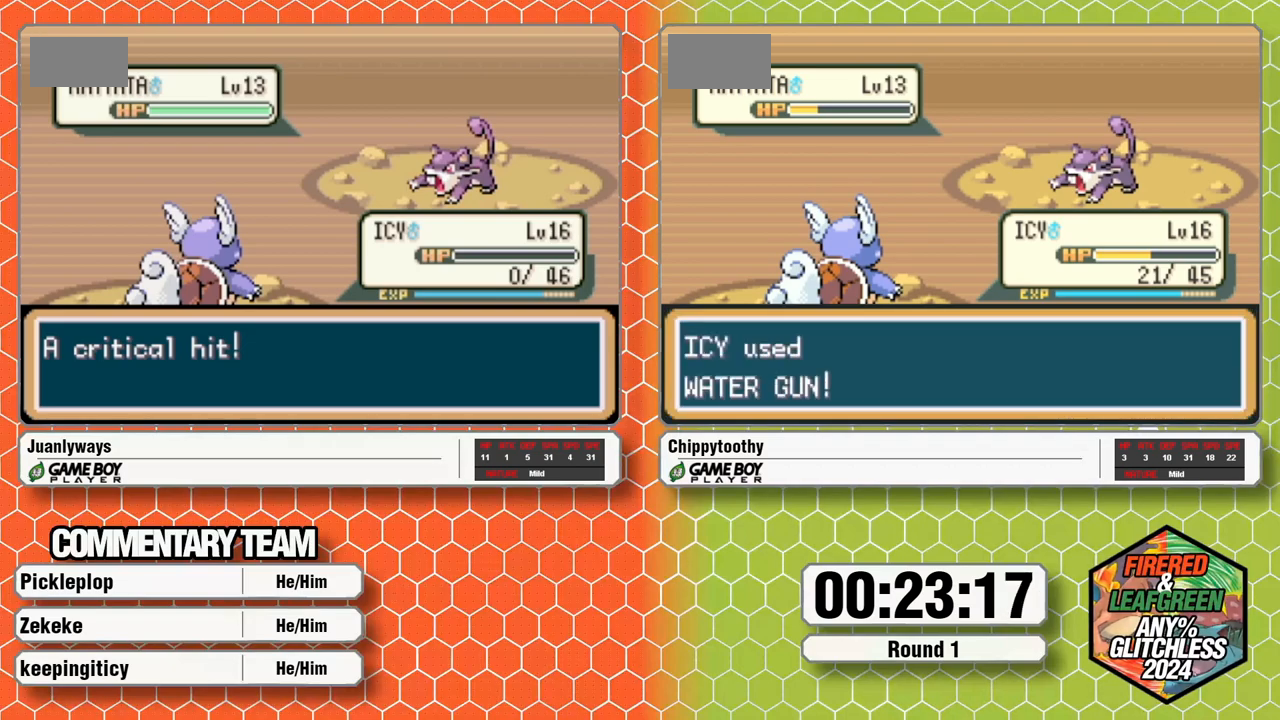
{"buttons": ["A"], "events": [[217, "A", "up"], [250, "L1", "up"], [267, "A", "down"], [300, "L1", "down"], [467, "L1", "up"]]}
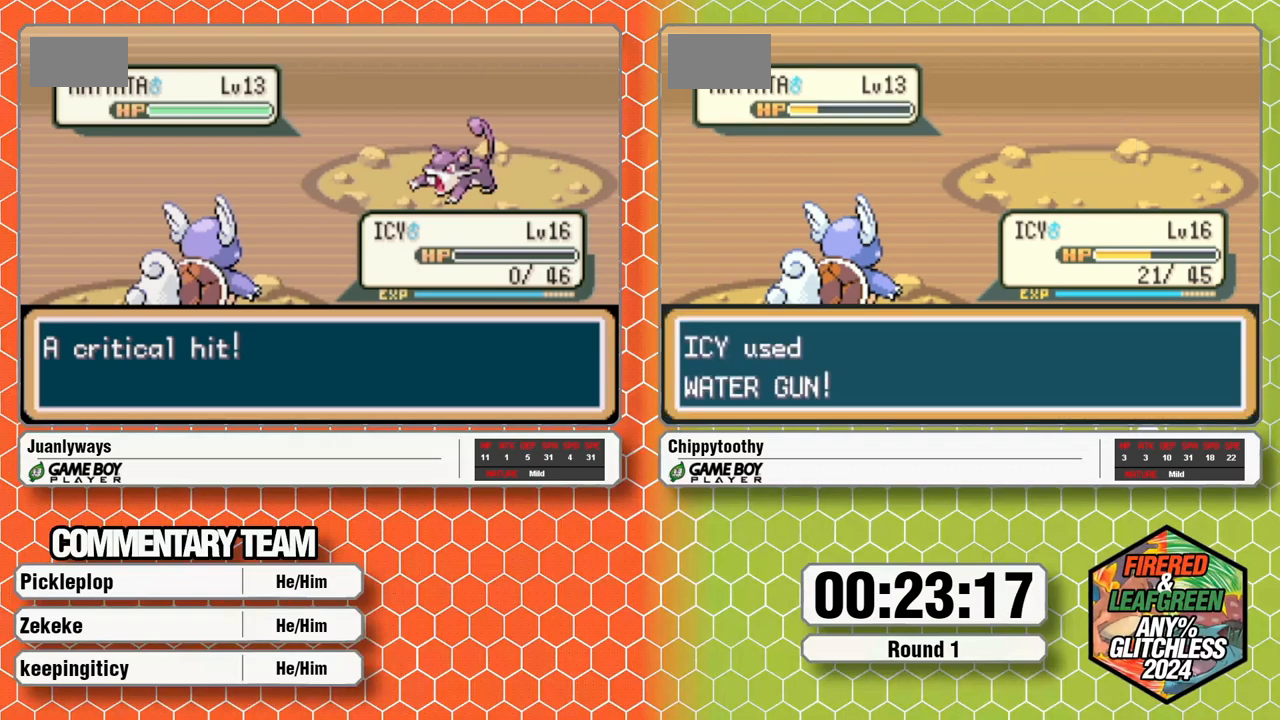
{"buttons": ["A", "L1"], "events": [[17, "L1", "down"], [67, "A", "up"], [117, "A", "down"], [150, "L1", "up"], [200, "L1", "down"], [267, "A", "up"], [317, "A", "down"], [383, "L1", "up"], [433, "L1", "down"]]}
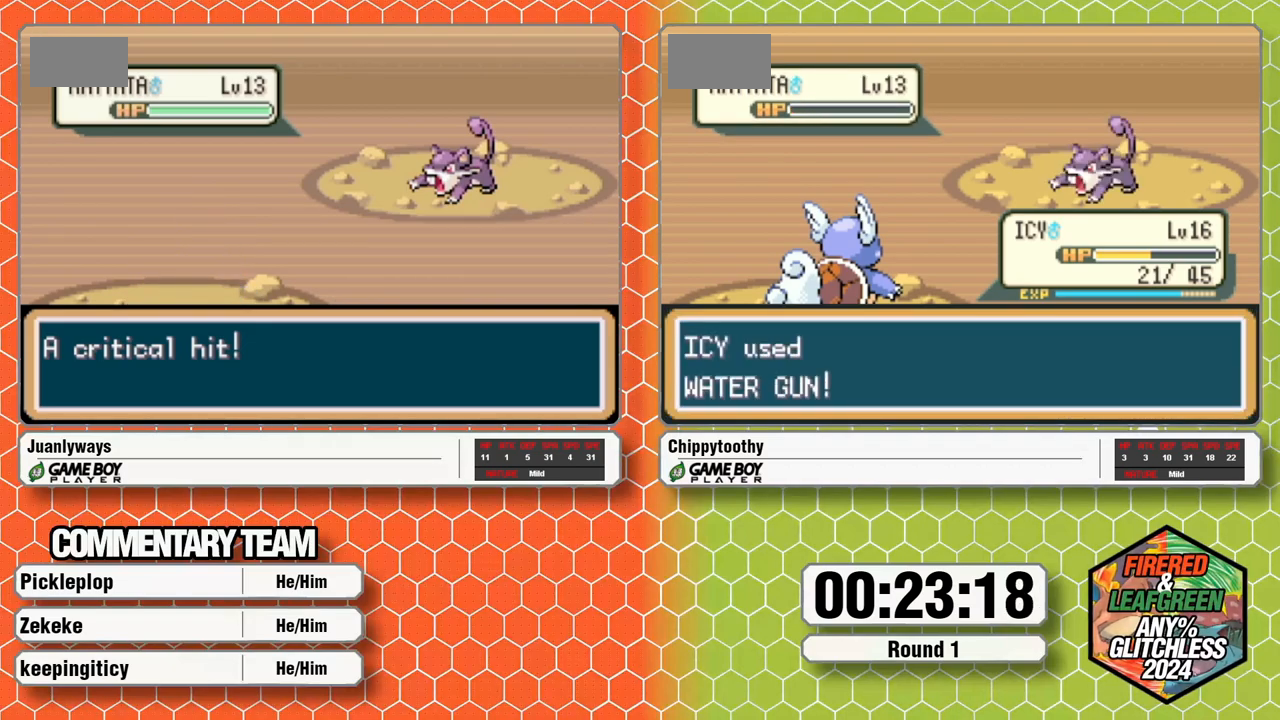
{"buttons": ["A"], "events": [[33, "L1", "up"], [83, "A", "up"], [83, "L1", "down"], [133, "A", "down"], [250, "A", "up"], [300, "A", "down"], [383, "A", "up"], [383, "L1", "up"], [433, "A", "down"]]}